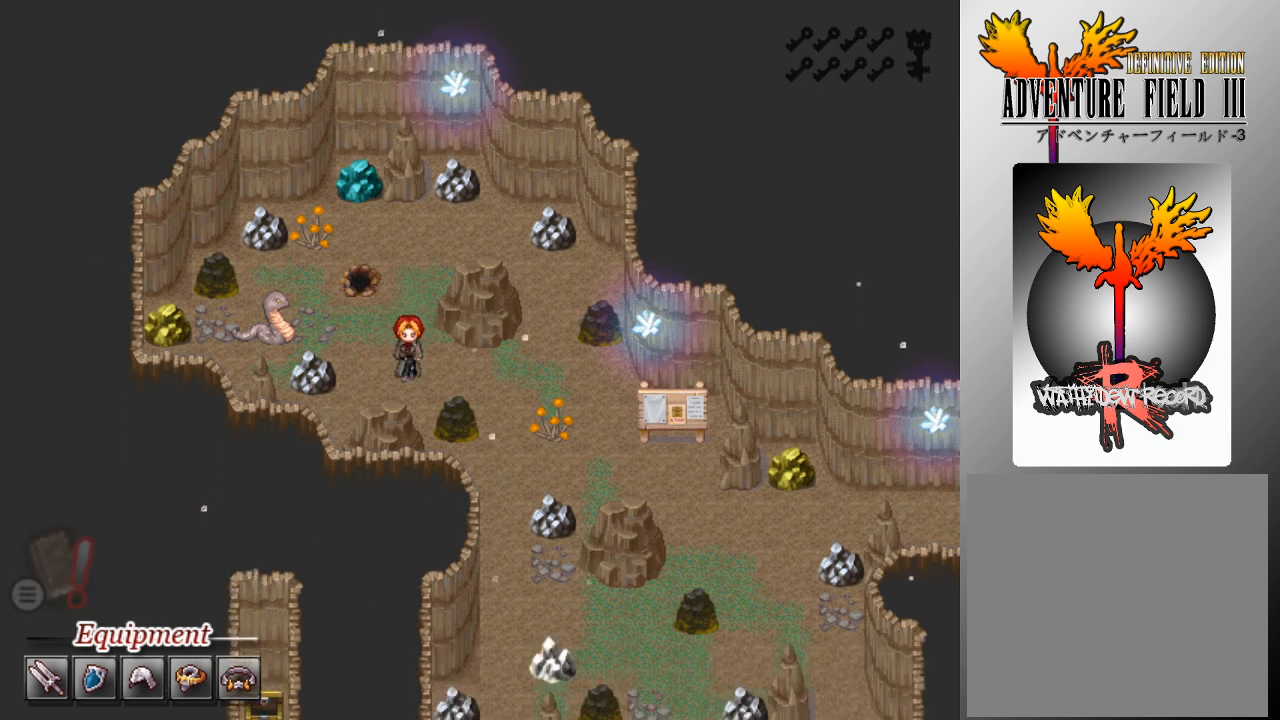
Gameplay with a controller (Xbox layout); each line is a JSON object with the inputs held at the frame after it. "events" lists button and stick changes between this image and that frame as [ms after this image, input, new state], when the widget could be followed in between. Not read: right_stick.
{"buttons": ["L1", "DPAD_DOWN"], "left_stick": "center", "events": [[33, "DPAD_DOWN", "up"], [67, "DPAD_RIGHT", "down"], [300, "DPAD_DOWN", "down"], [333, "DPAD_RIGHT", "up"]]}
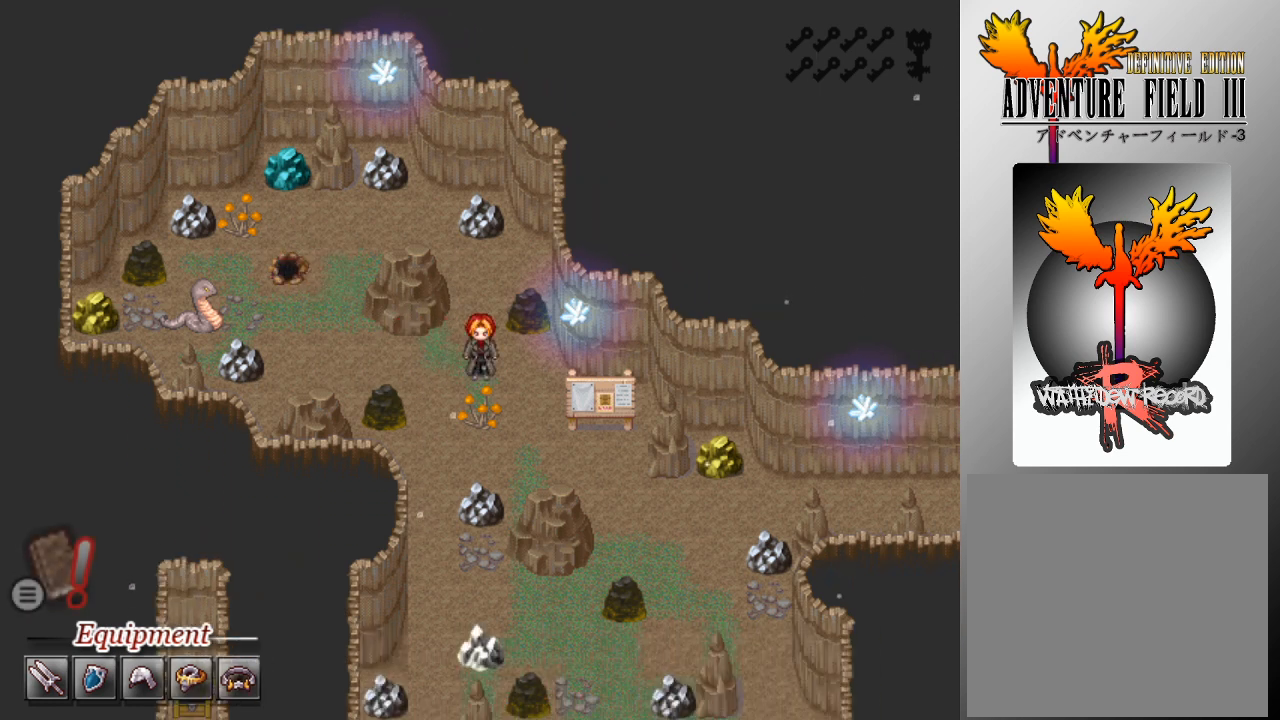
{"buttons": ["L1", "DPAD_DOWN"], "left_stick": "center", "events": [[200, "DPAD_DOWN", "up"], [200, "DPAD_LEFT", "down"], [267, "DPAD_DOWN", "down"], [300, "DPAD_LEFT", "up"]]}
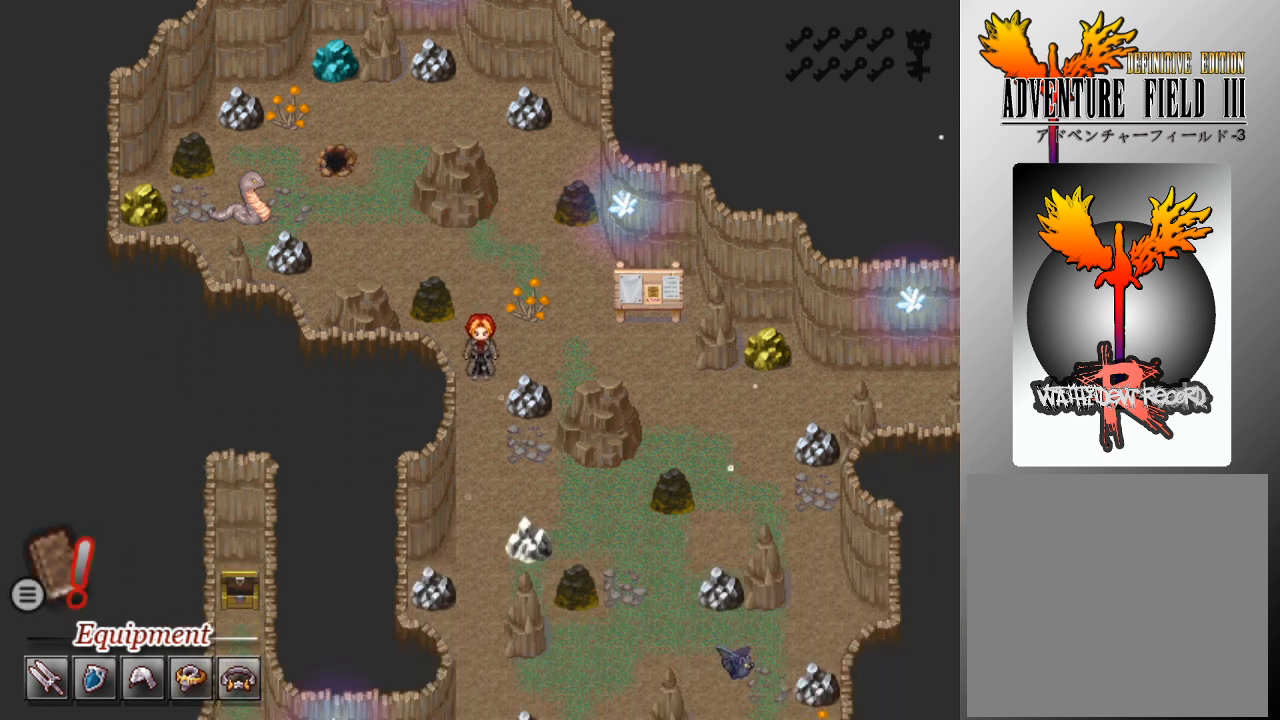
{"buttons": ["L1", "DPAD_DOWN"], "left_stick": "center", "events": []}
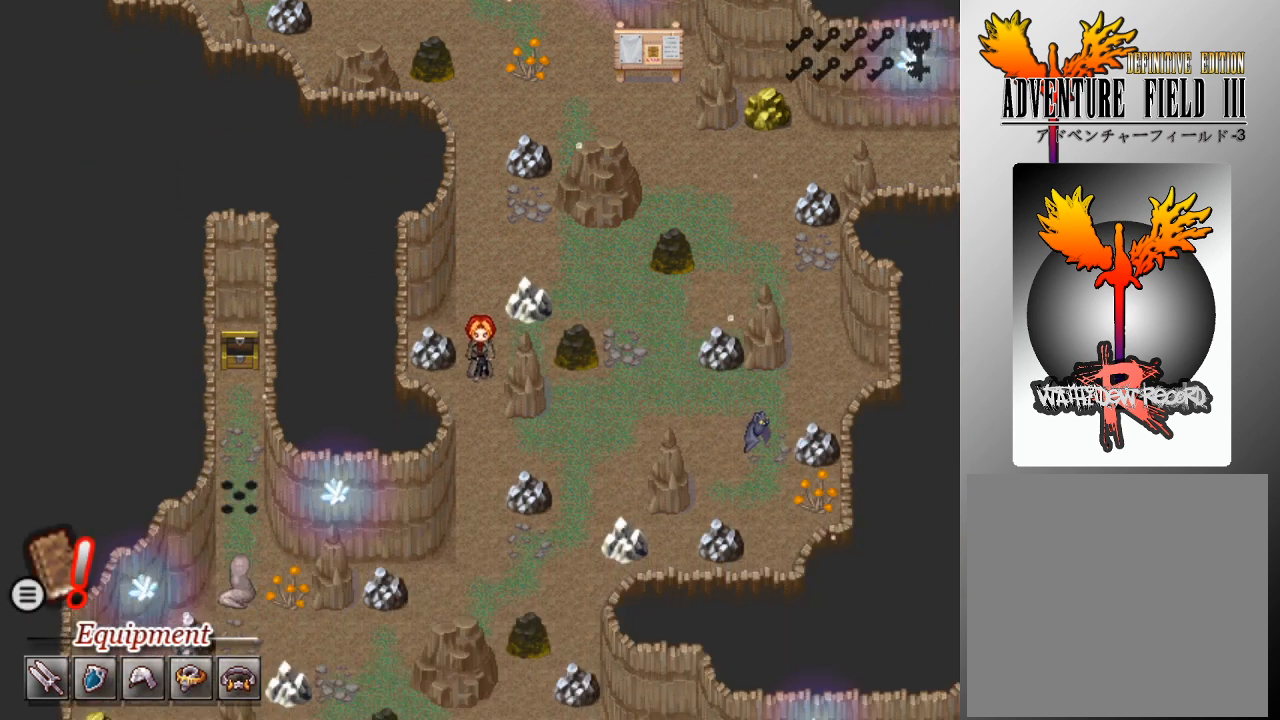
{"buttons": ["L1", "DPAD_DOWN"], "left_stick": "center", "events": []}
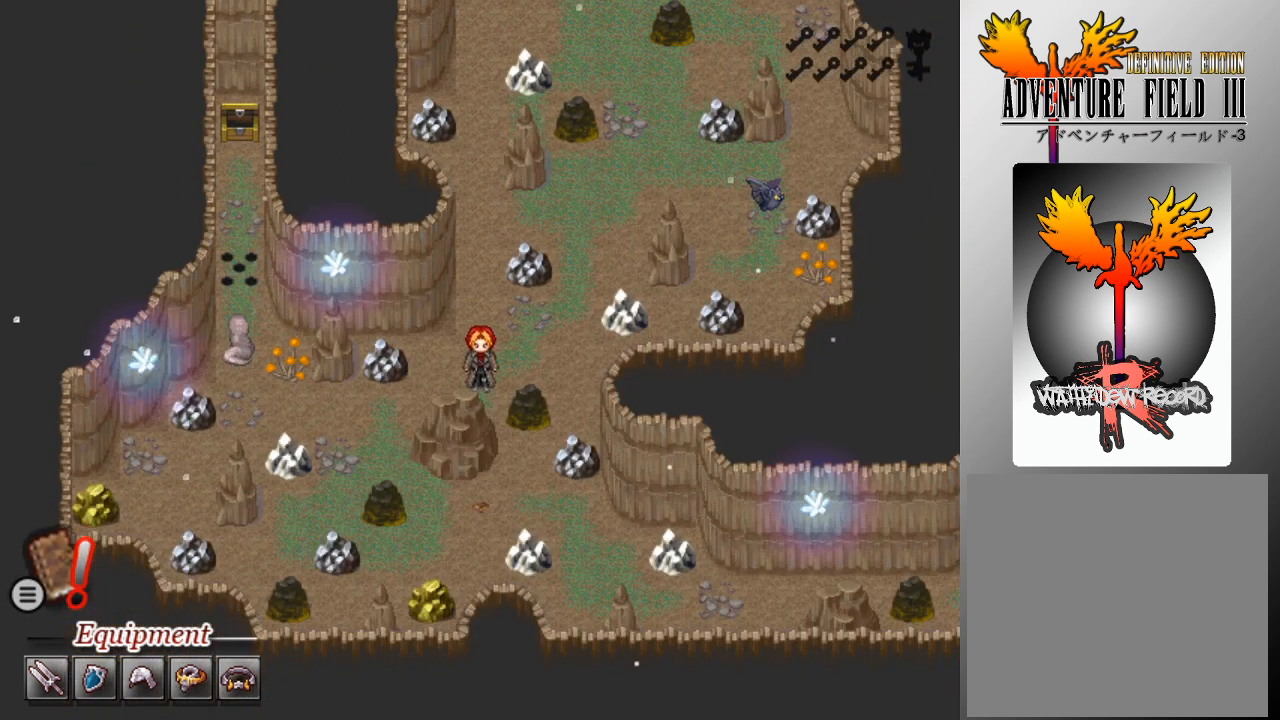
{"buttons": ["L1"], "left_stick": "center", "events": [[33, "DPAD_DOWN", "up"], [200, "DPAD_LEFT", "down"], [333, "DPAD_DOWN", "down"], [333, "DPAD_LEFT", "up"], [500, "DPAD_DOWN", "up"]]}
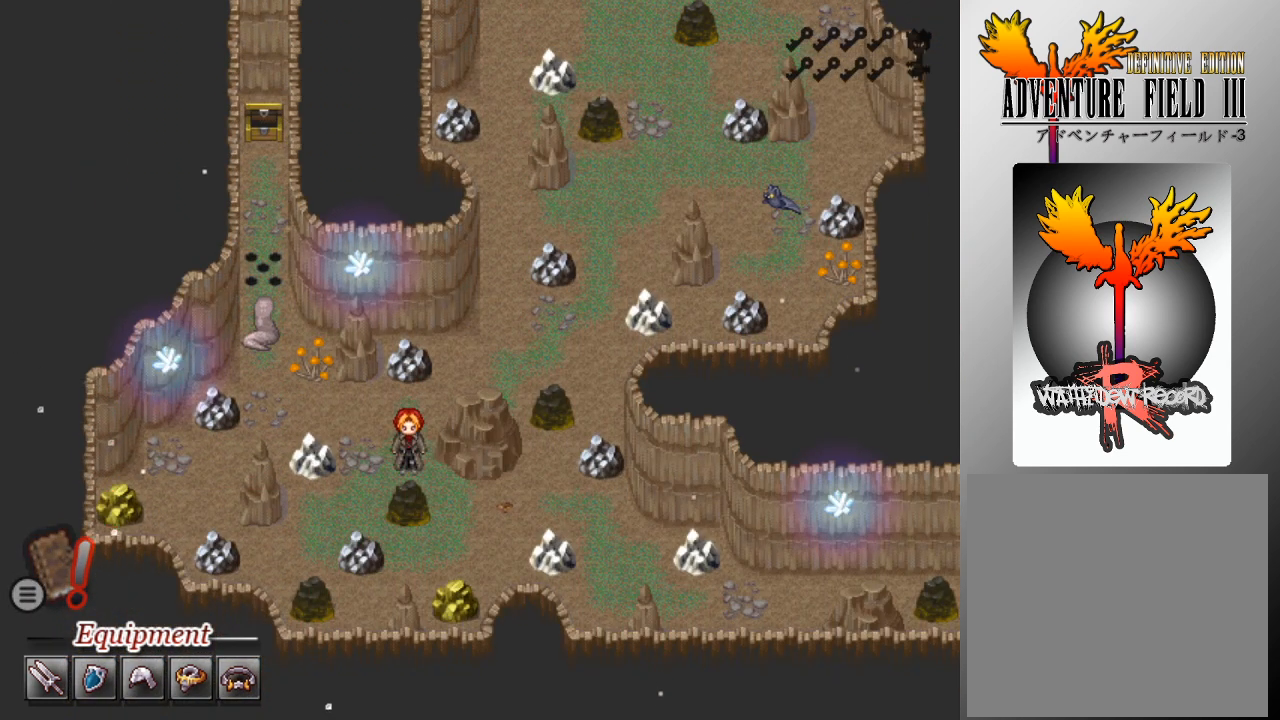
{"buttons": [], "left_stick": "center", "events": [[33, "L1", "up"], [367, "A", "down"], [467, "A", "up"]]}
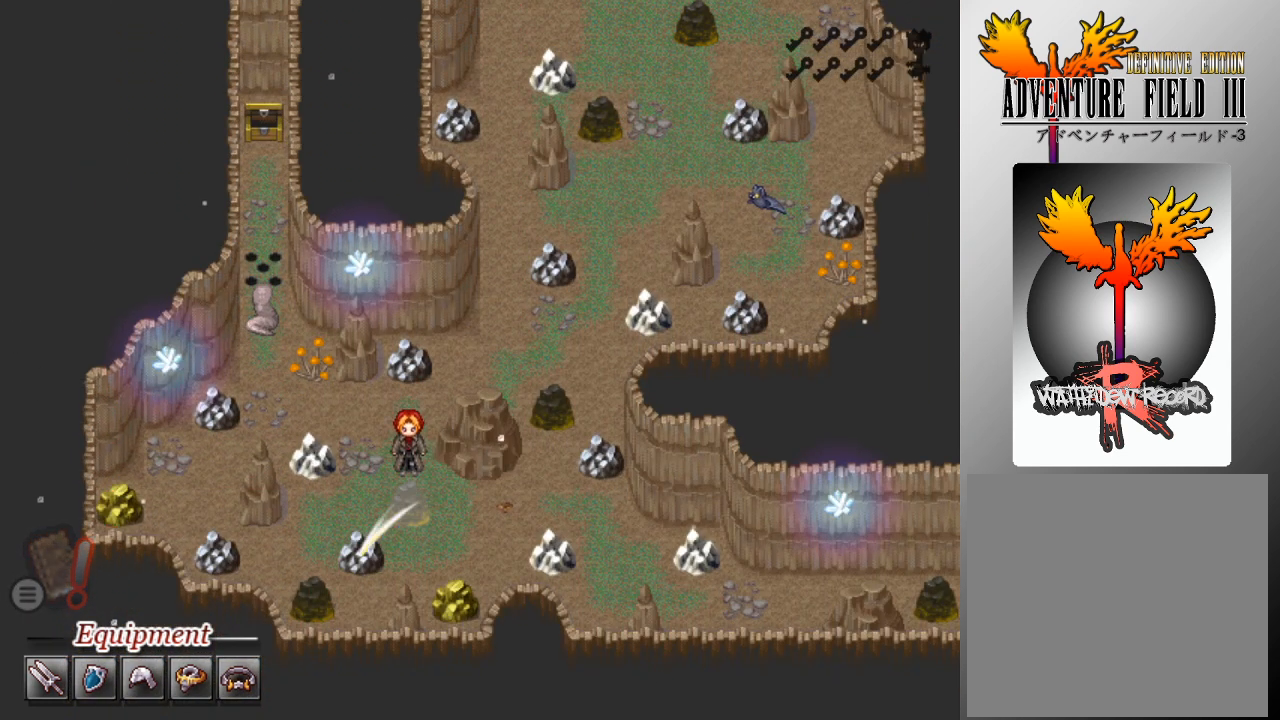
{"buttons": ["A"], "left_stick": "center", "events": [[33, "A", "down"], [133, "A", "up"], [167, "A", "down"], [267, "A", "up"], [333, "A", "down"], [433, "A", "up"], [500, "A", "down"]]}
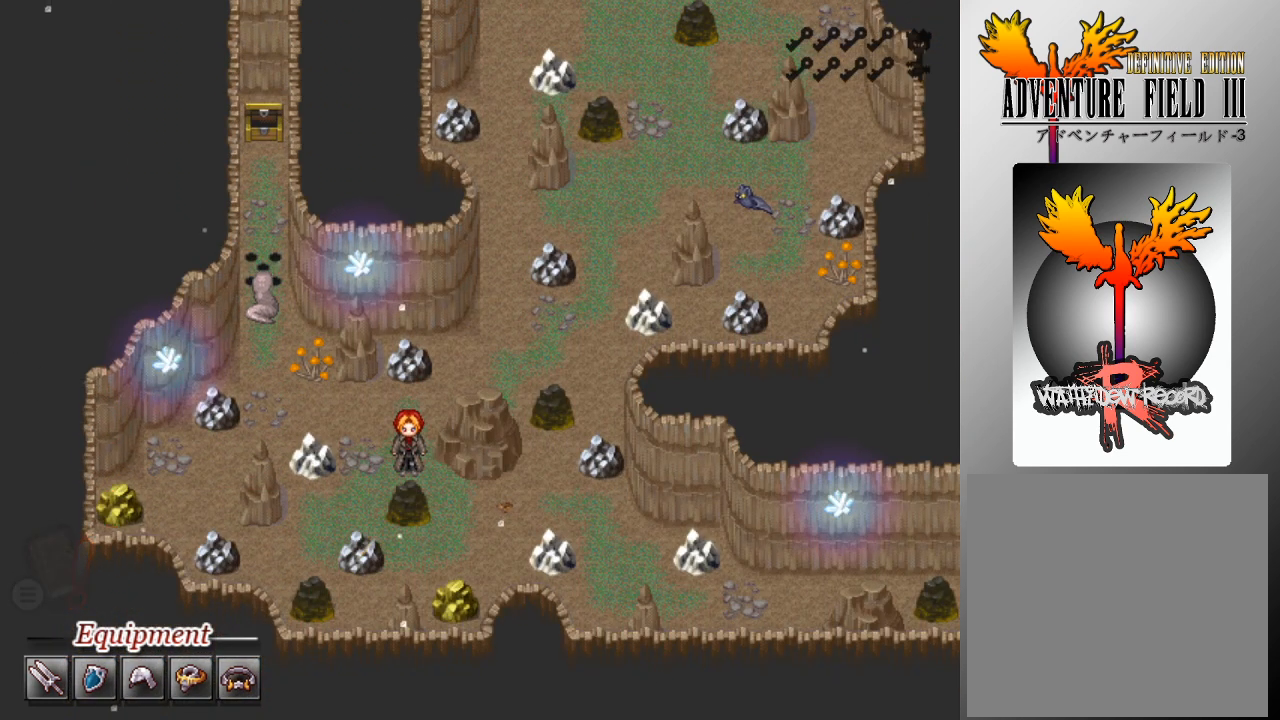
{"buttons": [], "left_stick": "center", "events": [[67, "A", "up"], [133, "A", "down"], [233, "A", "up"], [267, "A", "down"], [367, "A", "up"], [433, "A", "down"], [500, "A", "up"]]}
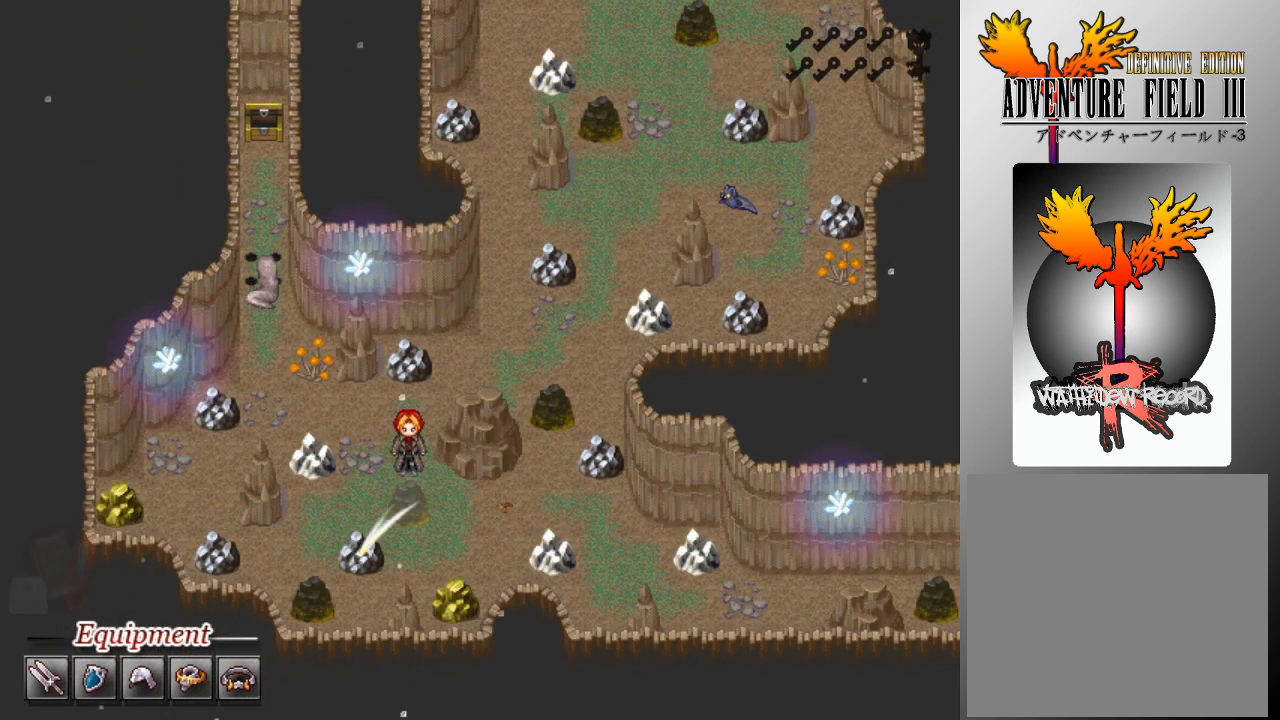
{"buttons": [], "left_stick": "center", "events": [[67, "A", "down"], [133, "A", "up"], [200, "A", "down"], [233, "A", "up"]]}
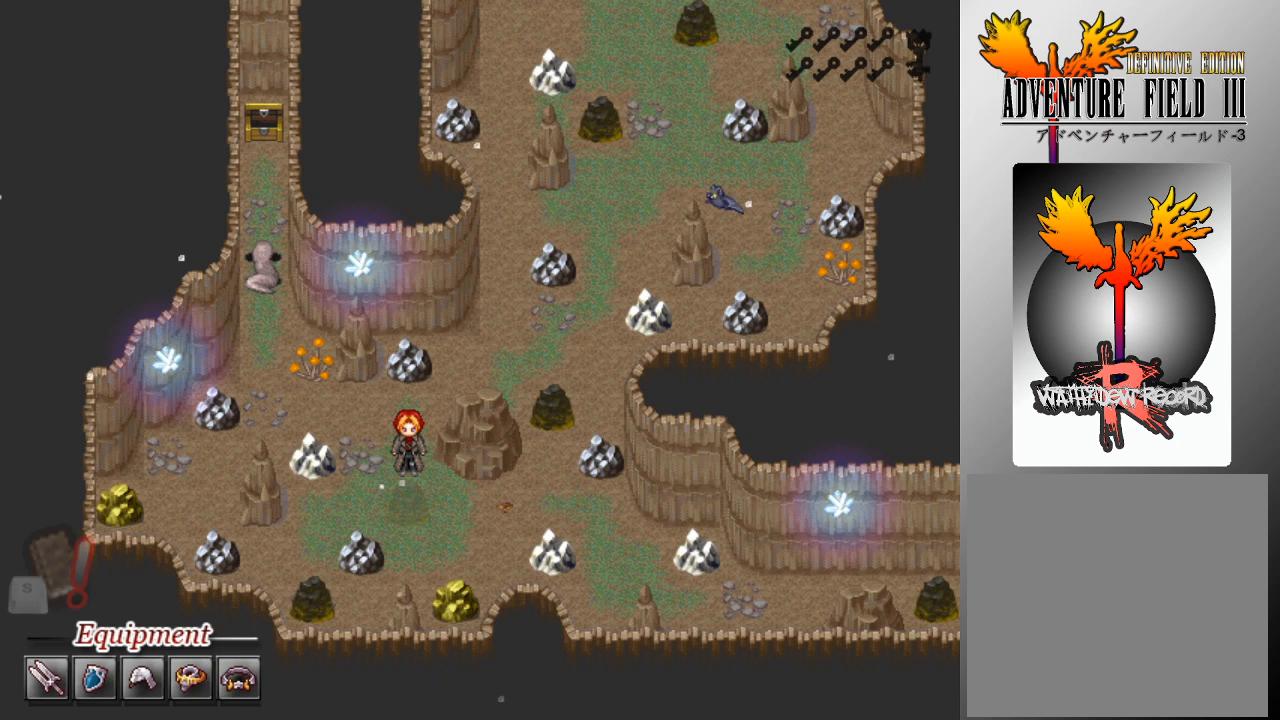
{"buttons": [], "left_stick": "center", "events": []}
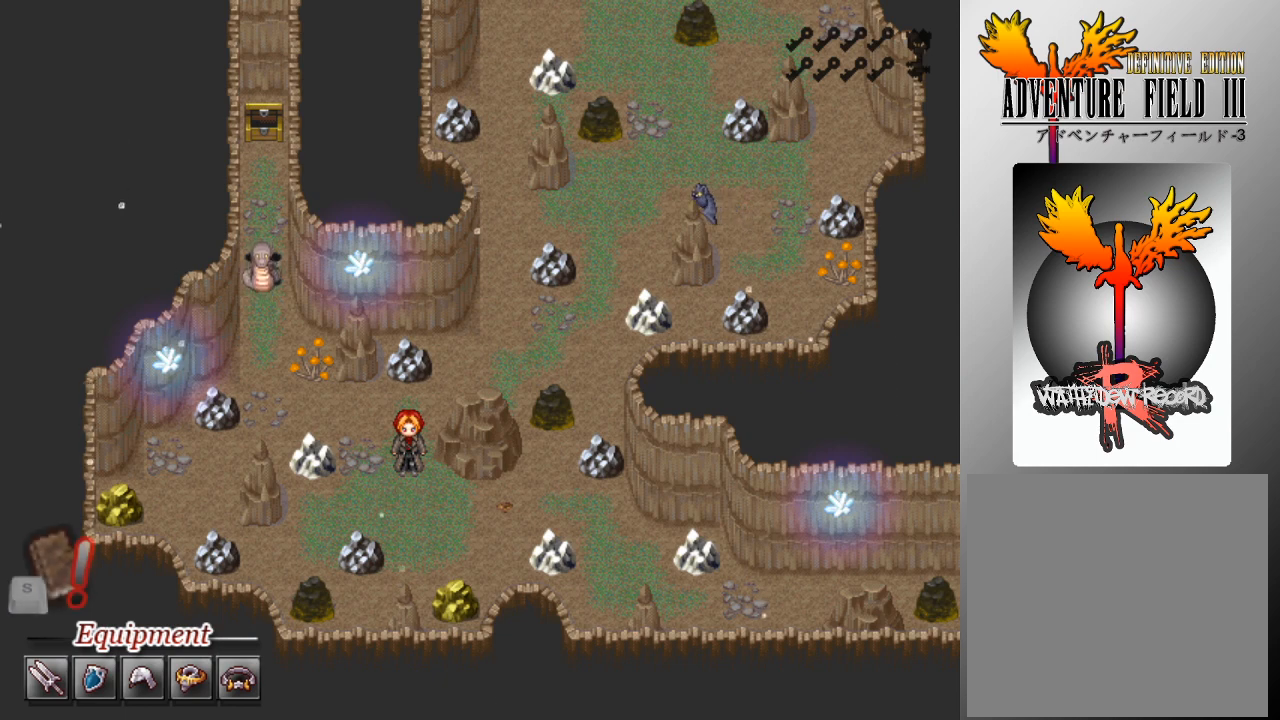
{"buttons": [], "left_stick": "center", "events": []}
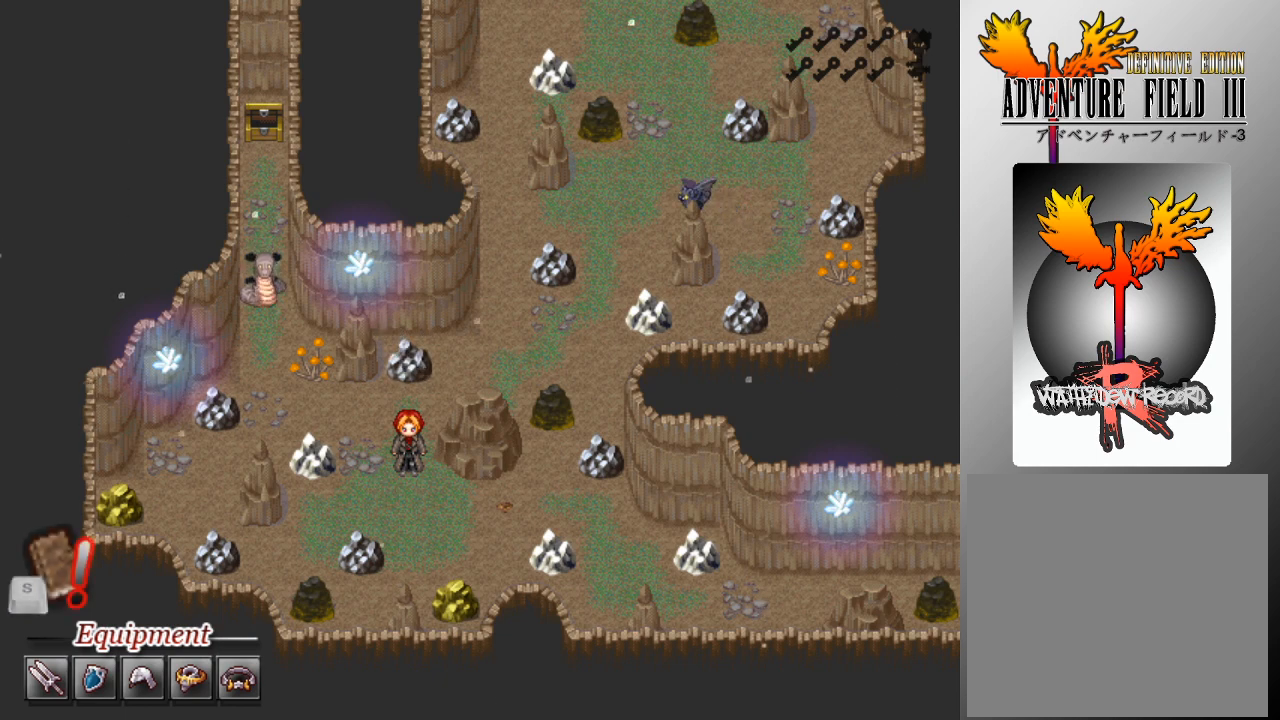
{"buttons": ["DPAD_DOWN"], "left_stick": "center", "events": [[300, "DPAD_DOWN", "down"], [400, "DPAD_DOWN", "up"], [467, "DPAD_DOWN", "down"]]}
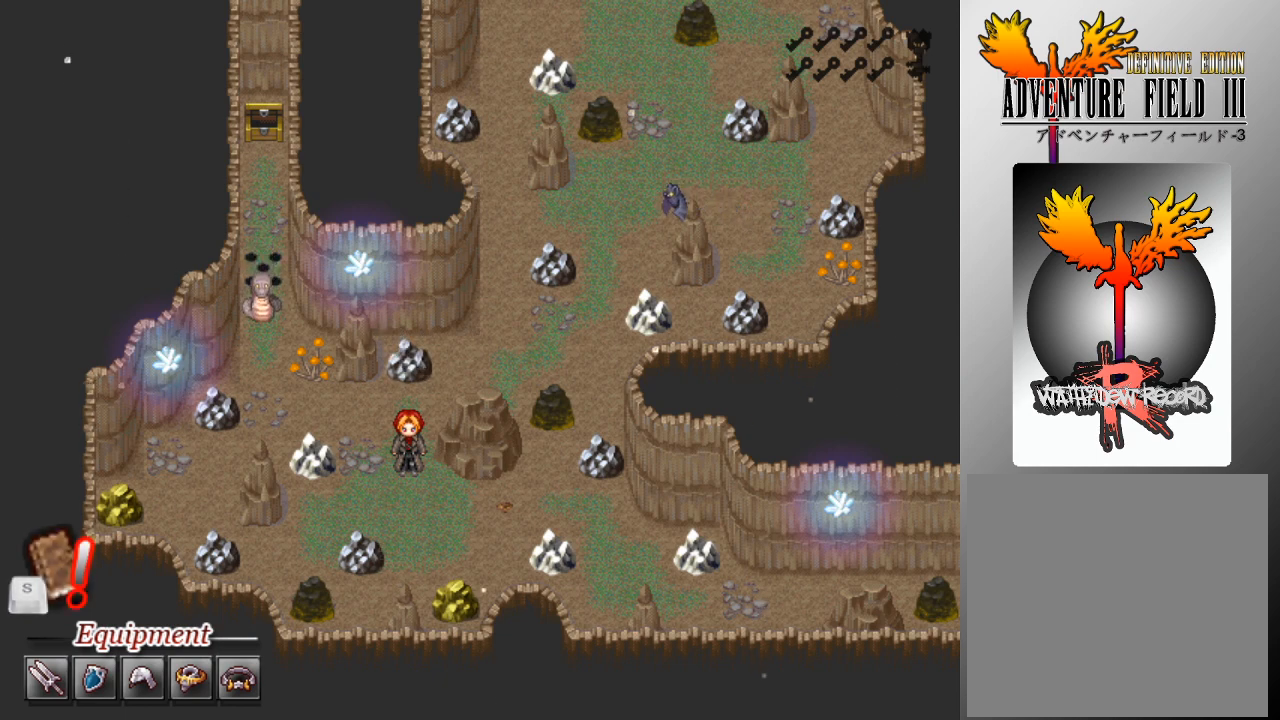
{"buttons": ["DPAD_RIGHT"], "left_stick": "center", "events": [[133, "DPAD_DOWN", "up"], [167, "DPAD_RIGHT", "down"]]}
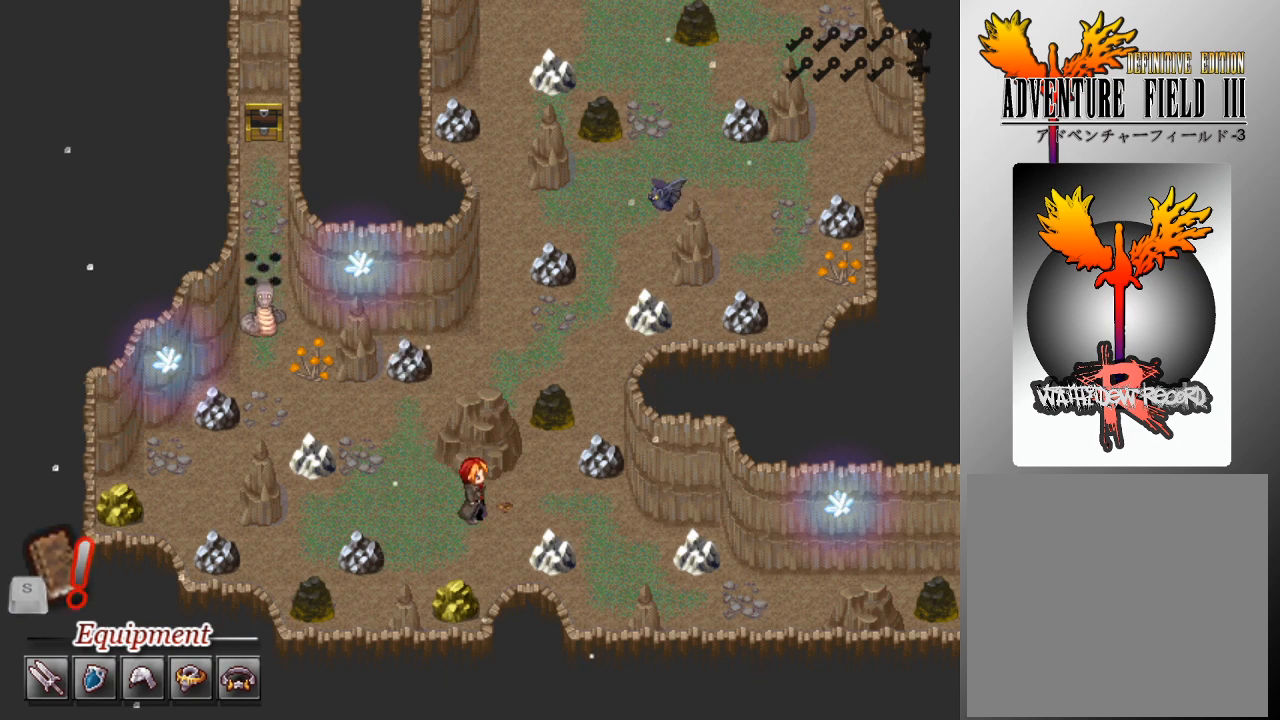
{"buttons": [], "left_stick": "center", "events": [[33, "DPAD_RIGHT", "up"], [100, "A", "down"], [167, "A", "up"], [233, "A", "down"], [333, "A", "up"], [400, "A", "down"], [467, "A", "up"]]}
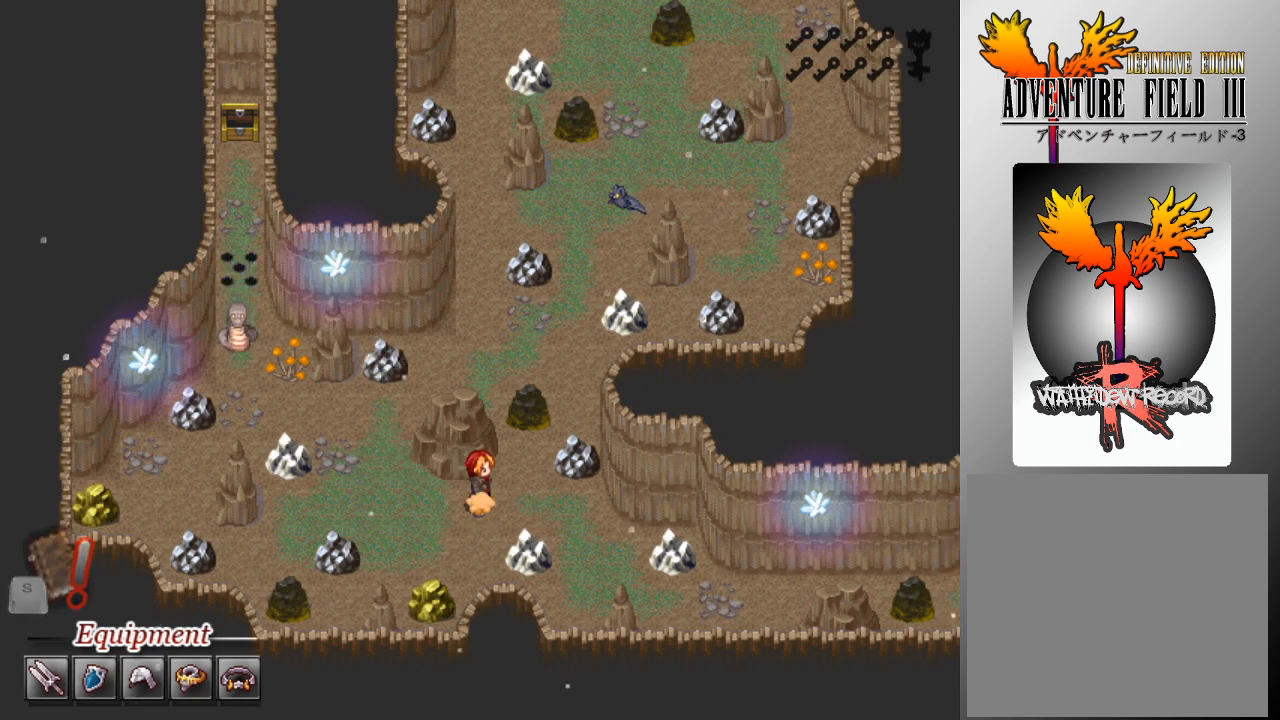
{"buttons": ["A"], "left_stick": "center", "events": [[33, "A", "down"], [133, "A", "up"], [200, "A", "down"], [267, "A", "up"], [367, "A", "down"], [433, "A", "up"], [500, "A", "down"]]}
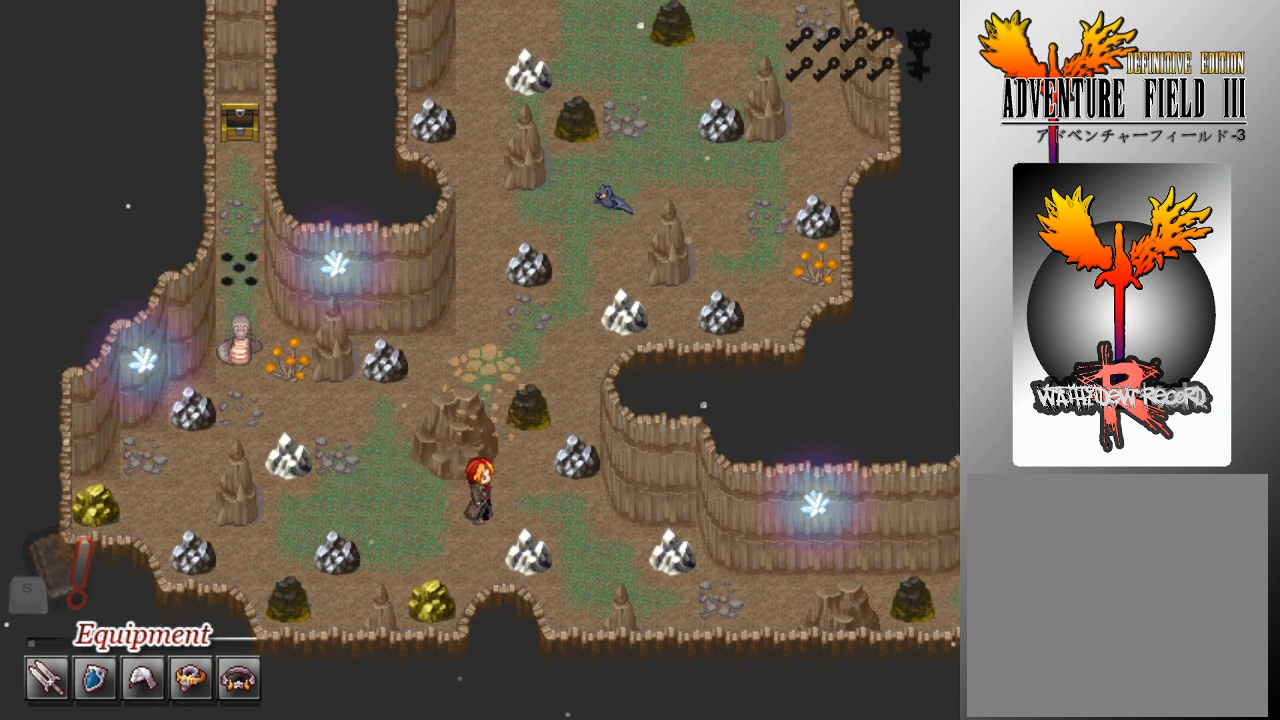
{"buttons": [], "left_stick": "center", "events": [[67, "A", "up"], [133, "A", "down"], [200, "A", "up"], [267, "A", "down"], [367, "A", "up"], [433, "A", "down"], [500, "A", "up"]]}
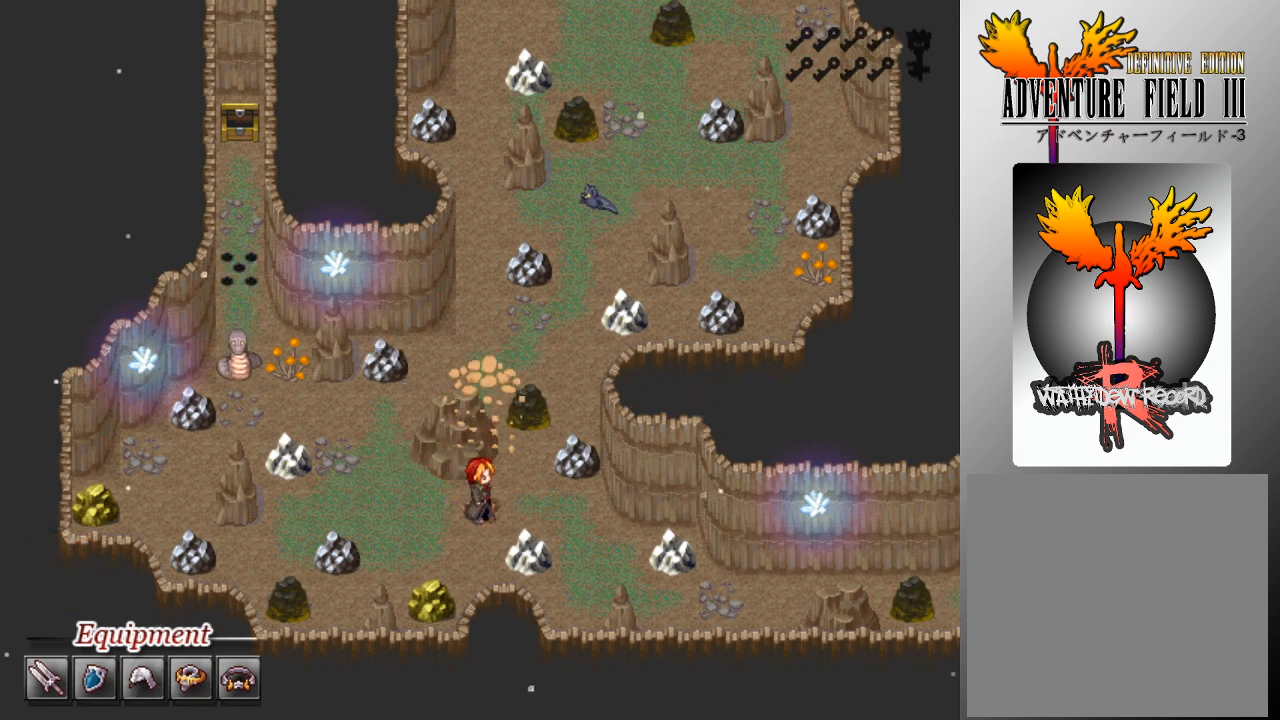
{"buttons": [], "left_stick": "center", "events": [[67, "A", "down"], [167, "A", "up"], [200, "A", "down"], [300, "A", "up"], [367, "A", "down"], [500, "A", "up"]]}
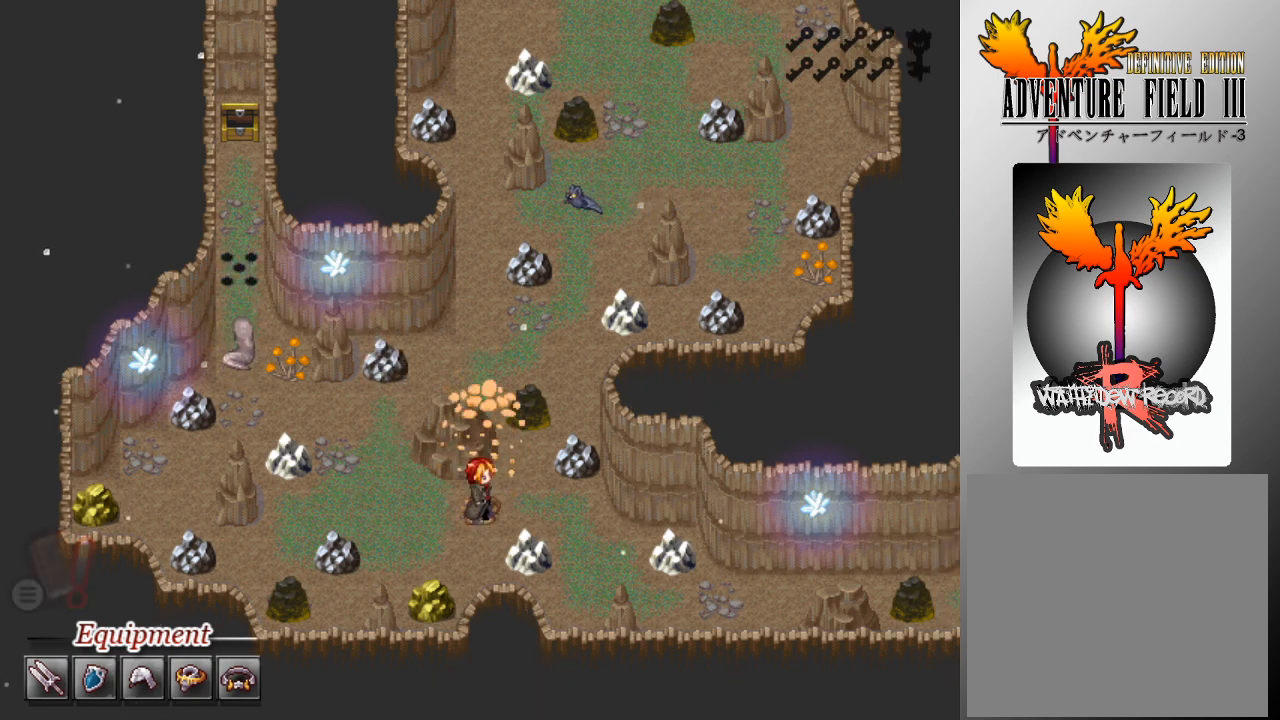
{"buttons": ["A"], "left_stick": "center", "events": [[67, "A", "down"], [133, "A", "up"], [200, "A", "down"], [300, "A", "up"], [333, "A", "down"], [433, "A", "up"], [500, "A", "down"]]}
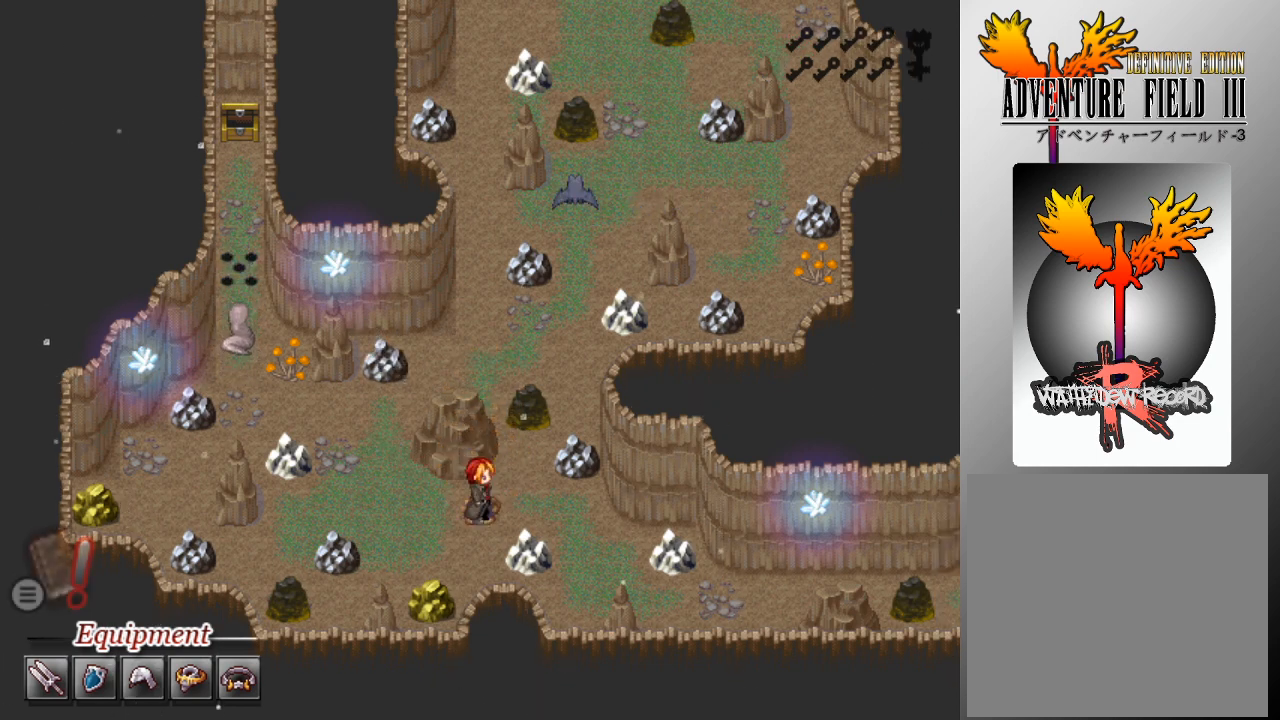
{"buttons": [], "left_stick": "center", "events": [[100, "A", "up"]]}
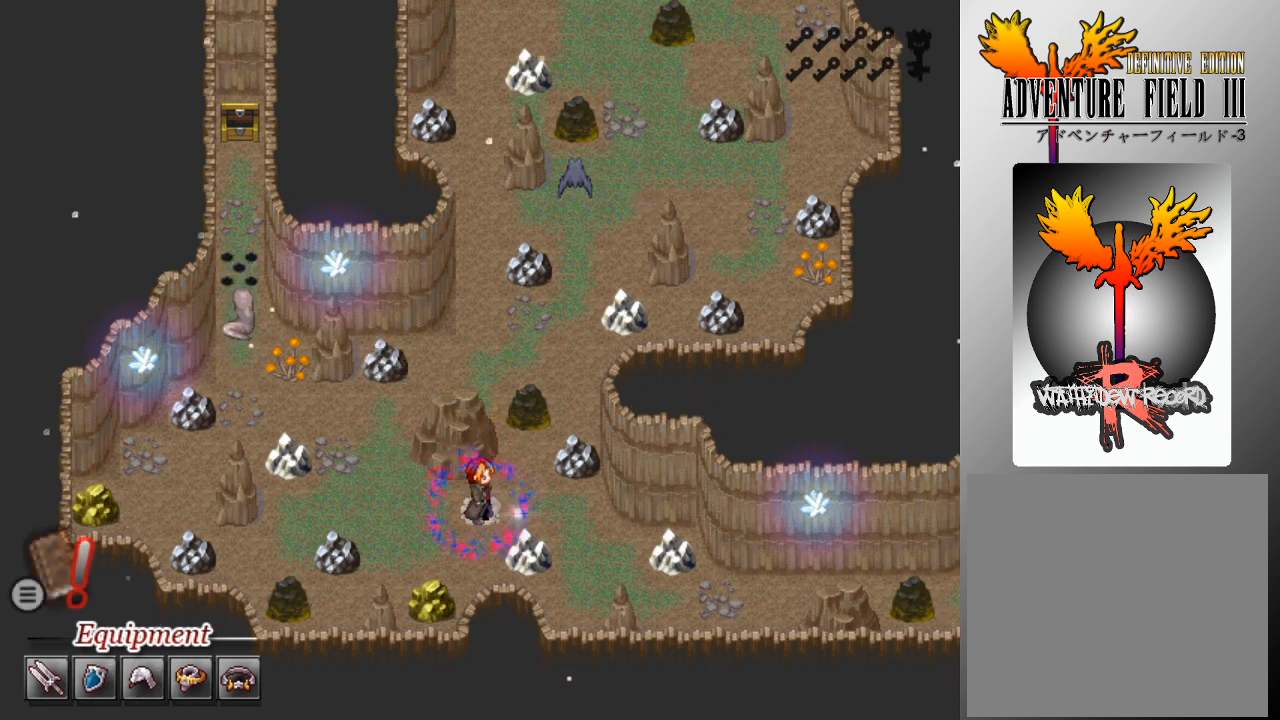
{"buttons": [], "left_stick": "center", "events": []}
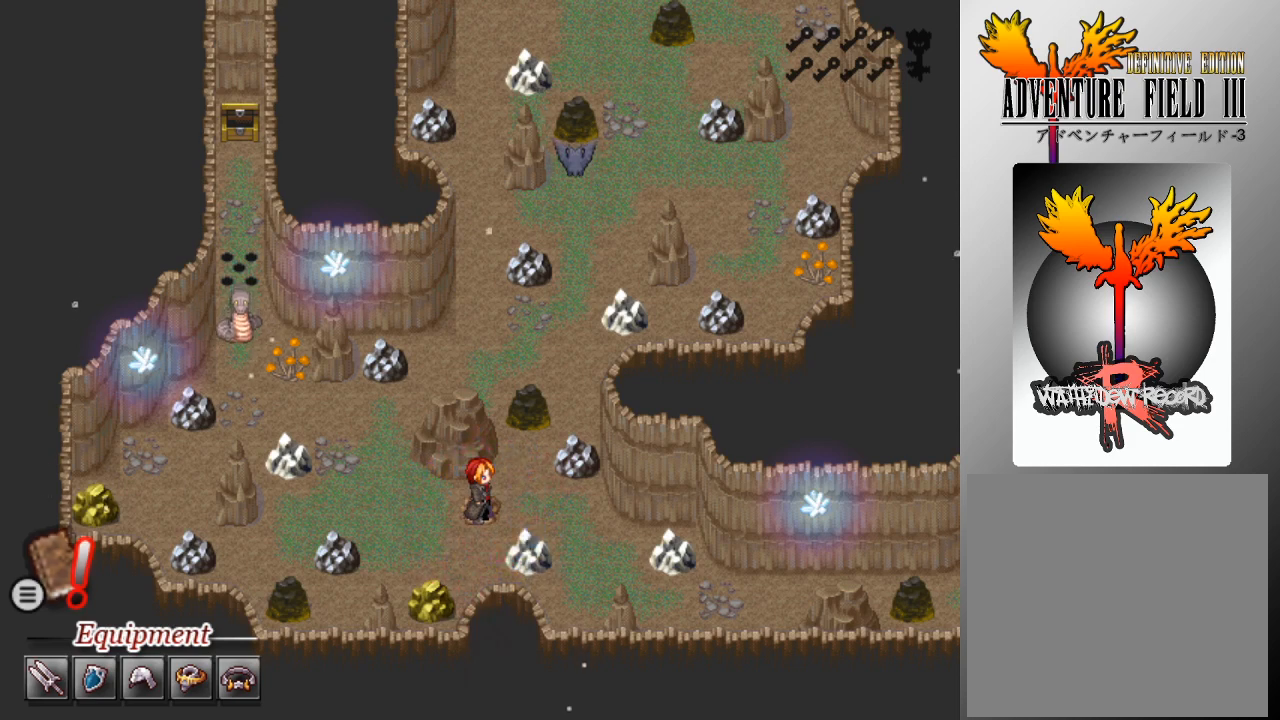
{"buttons": [], "left_stick": "center", "events": []}
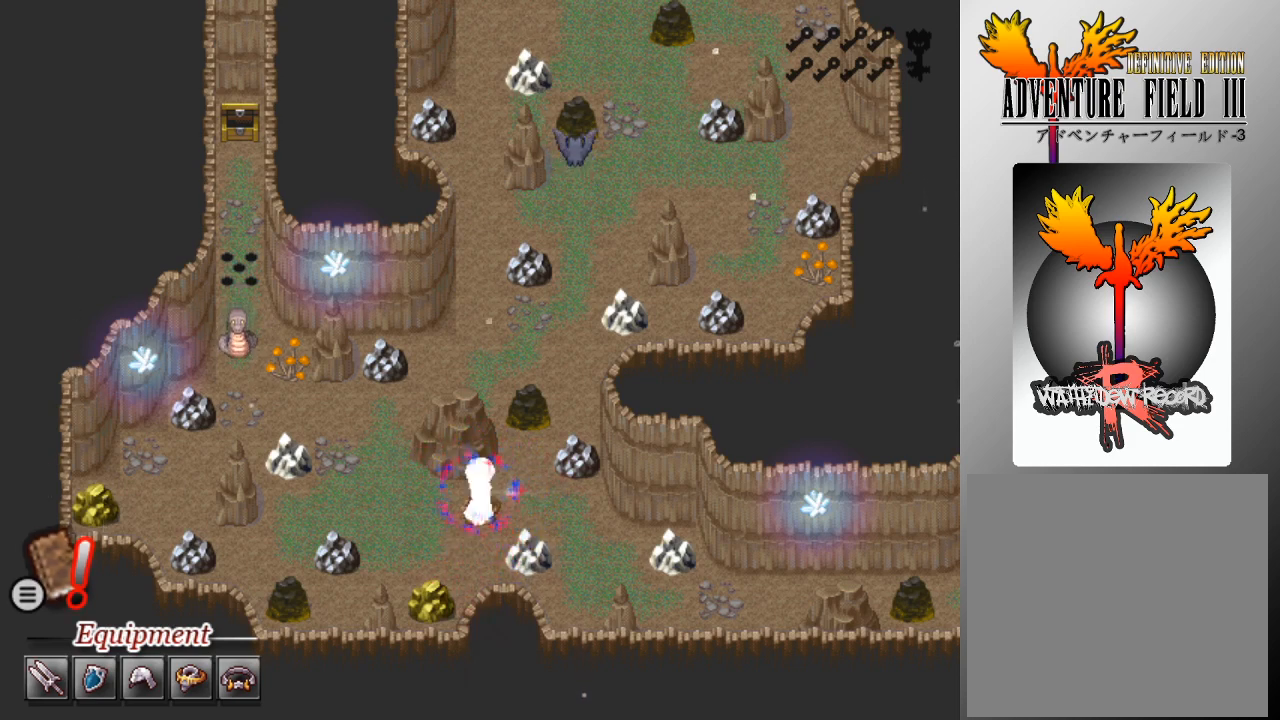
{"buttons": [], "left_stick": "center", "events": []}
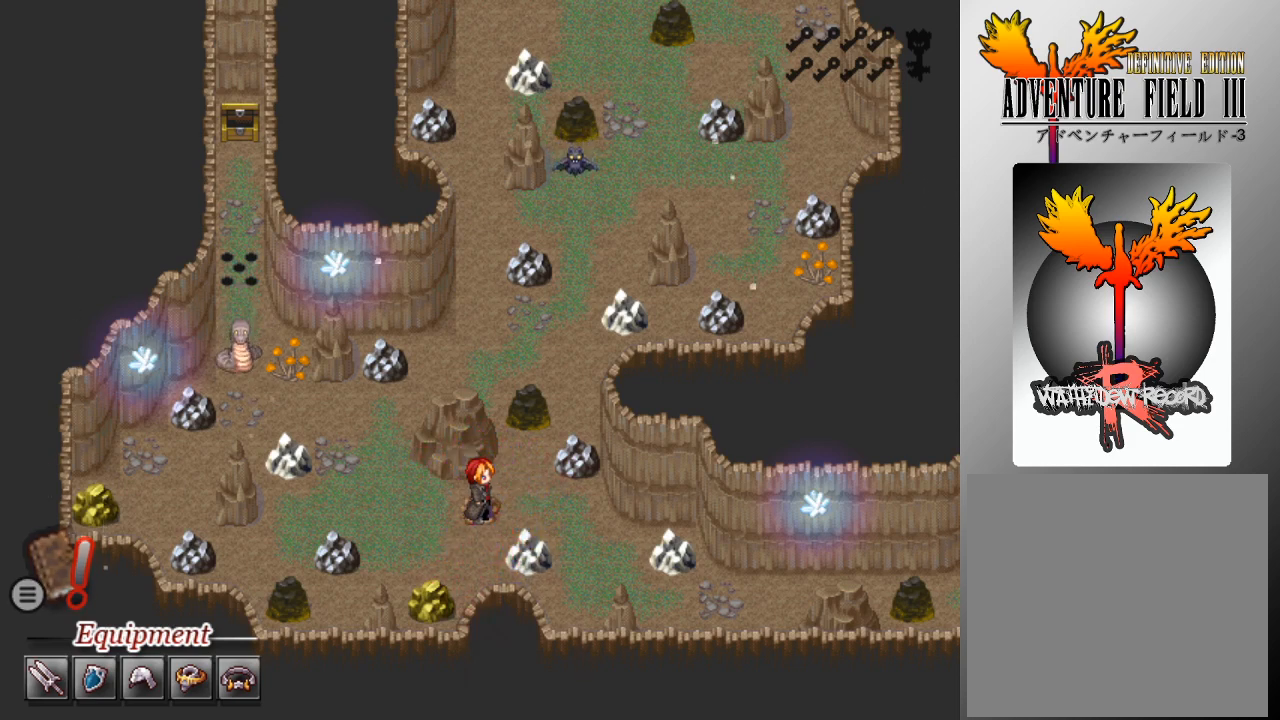
{"buttons": [], "left_stick": "center", "events": []}
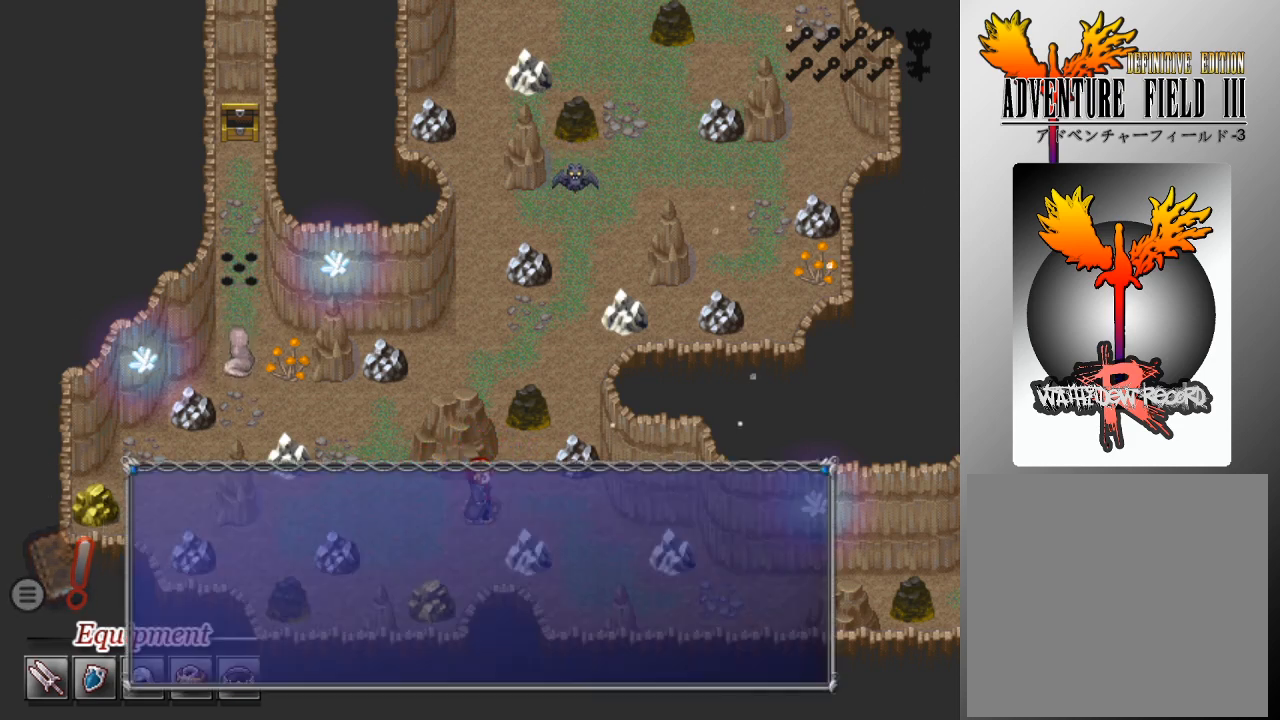
{"buttons": [], "left_stick": "center", "events": [[300, "A", "down"], [400, "A", "up"]]}
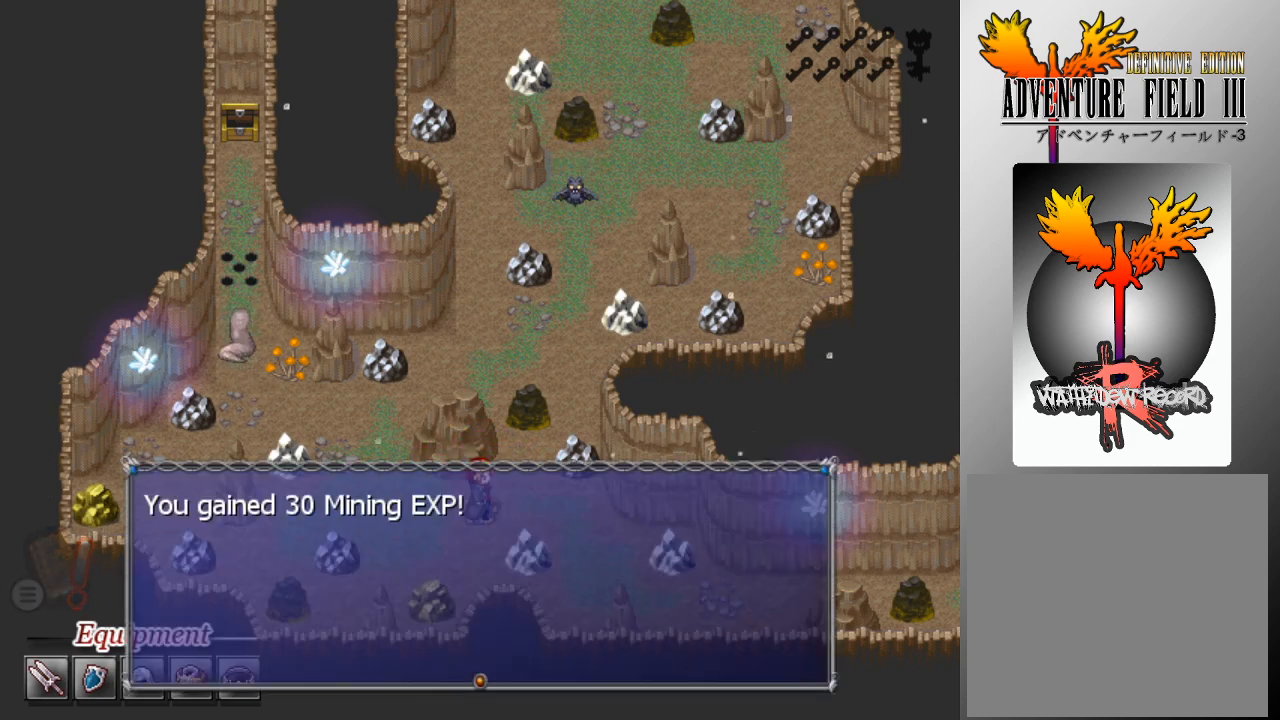
{"buttons": ["DPAD_RIGHT"], "left_stick": "center", "events": [[67, "A", "down"], [167, "A", "up"], [333, "DPAD_RIGHT", "down"]]}
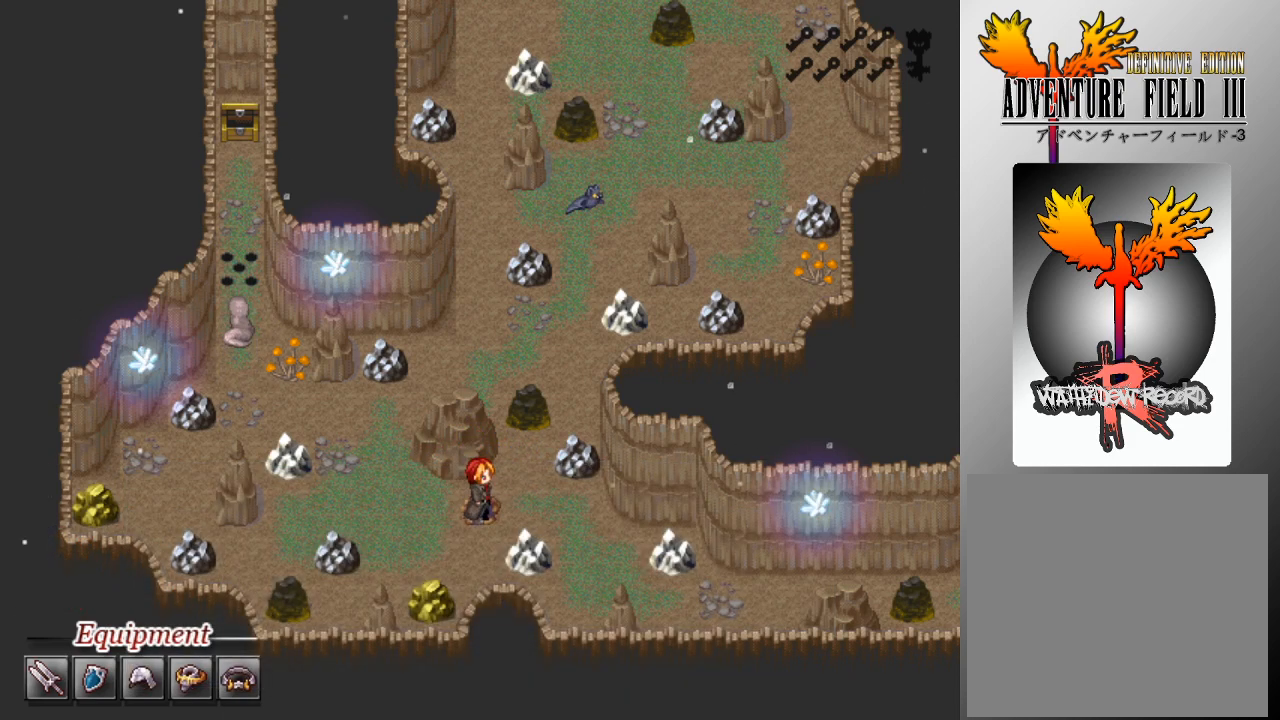
{"buttons": ["DPAD_RIGHT"], "left_stick": "center", "events": []}
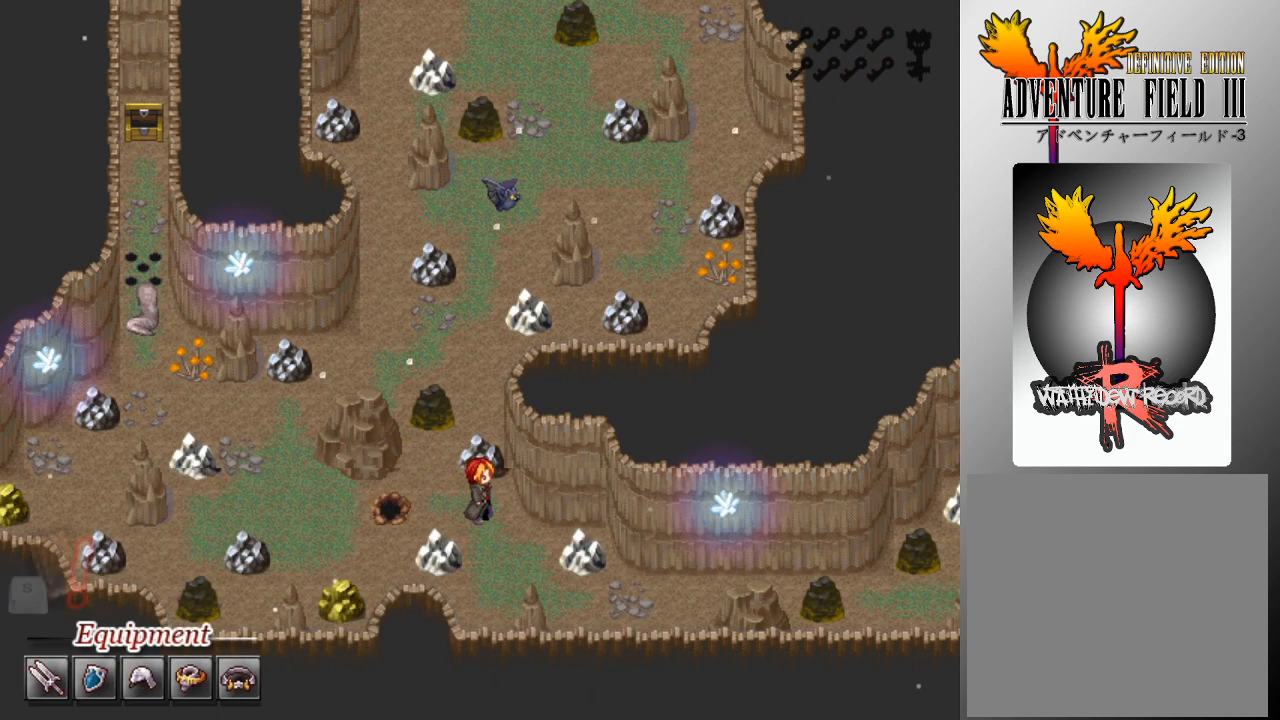
{"buttons": ["DPAD_RIGHT"], "left_stick": "center", "events": [[33, "DPAD_DOWN", "down"], [33, "DPAD_RIGHT", "up"], [433, "DPAD_DOWN", "up"], [433, "DPAD_RIGHT", "down"]]}
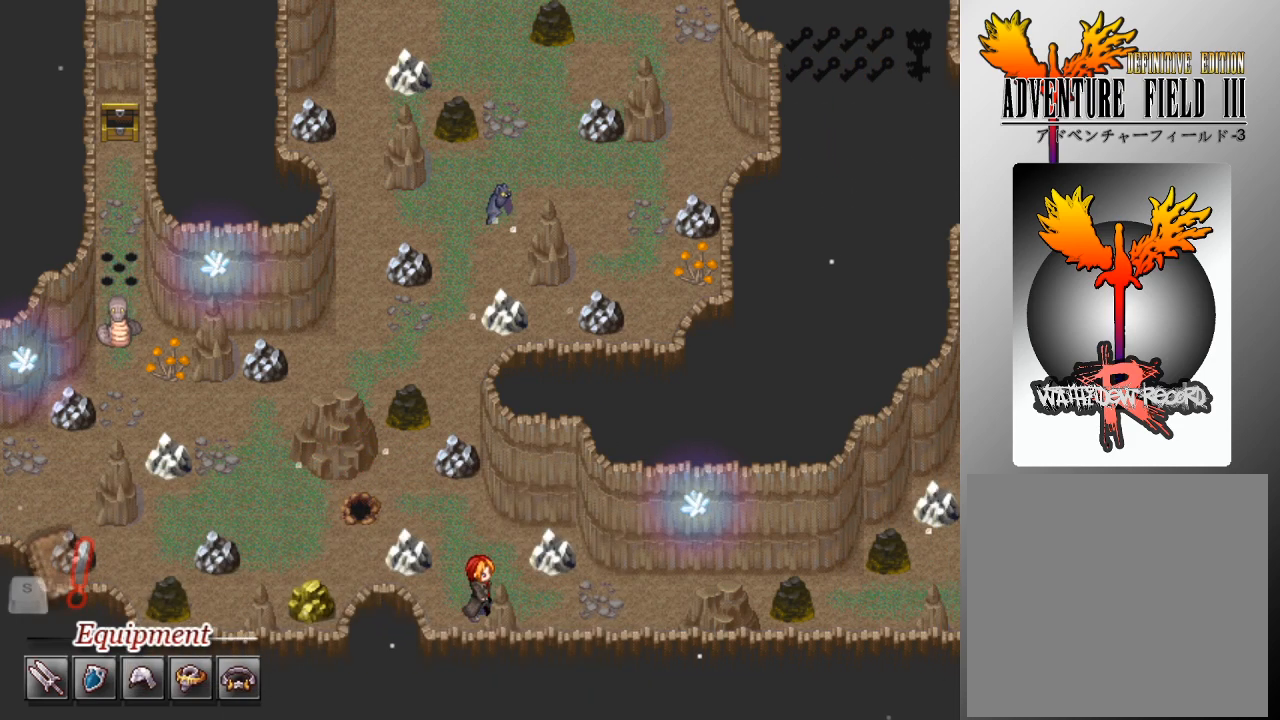
{"buttons": ["L1", "DPAD_RIGHT"], "left_stick": "center", "events": [[233, "L1", "down"]]}
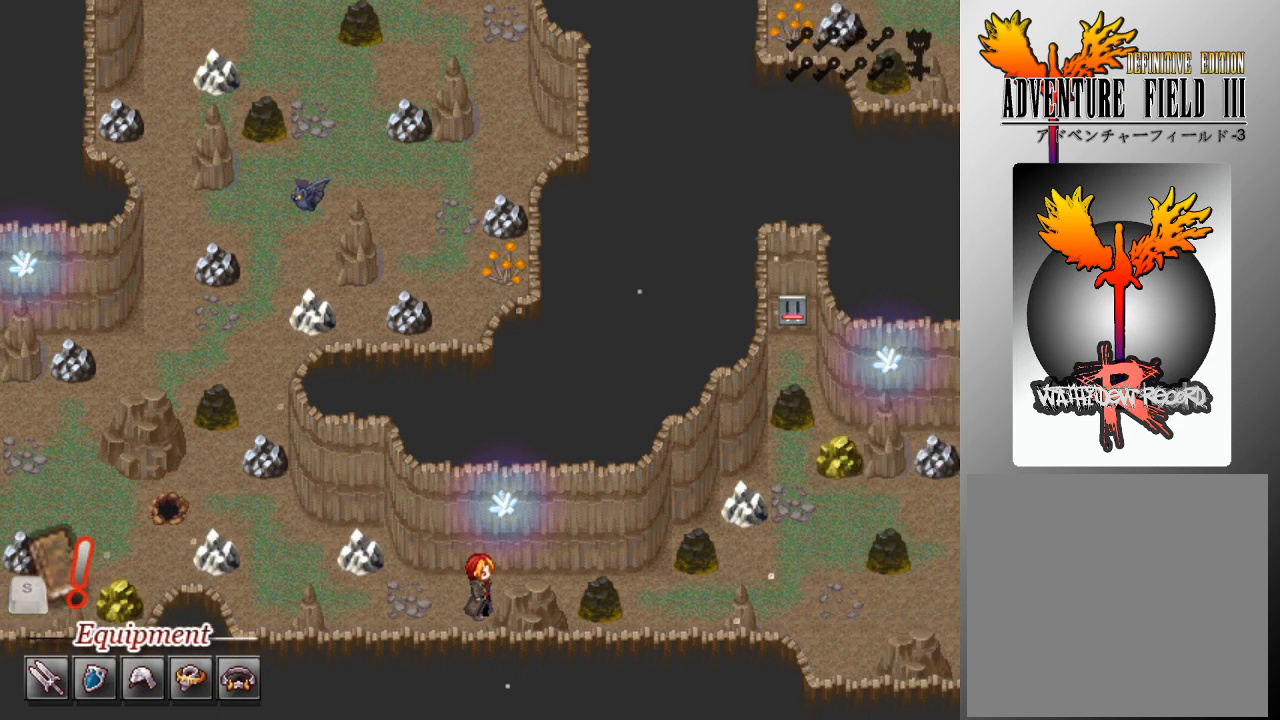
{"buttons": ["A"], "left_stick": "center", "events": [[300, "DPAD_RIGHT", "up"], [300, "L1", "up"], [333, "A", "down"], [433, "A", "up"], [500, "A", "down"]]}
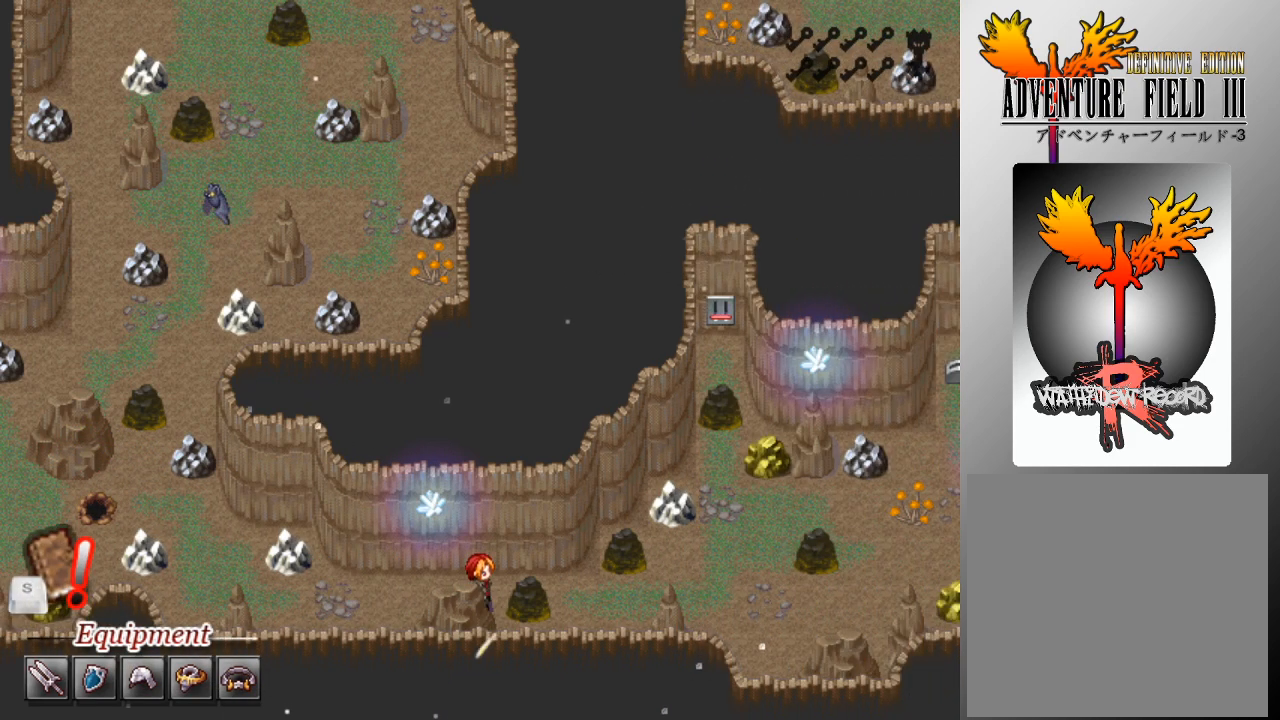
{"buttons": ["A"], "left_stick": "center", "events": [[67, "A", "up"], [133, "A", "down"], [233, "A", "up"], [267, "A", "down"], [367, "A", "up"], [433, "A", "down"]]}